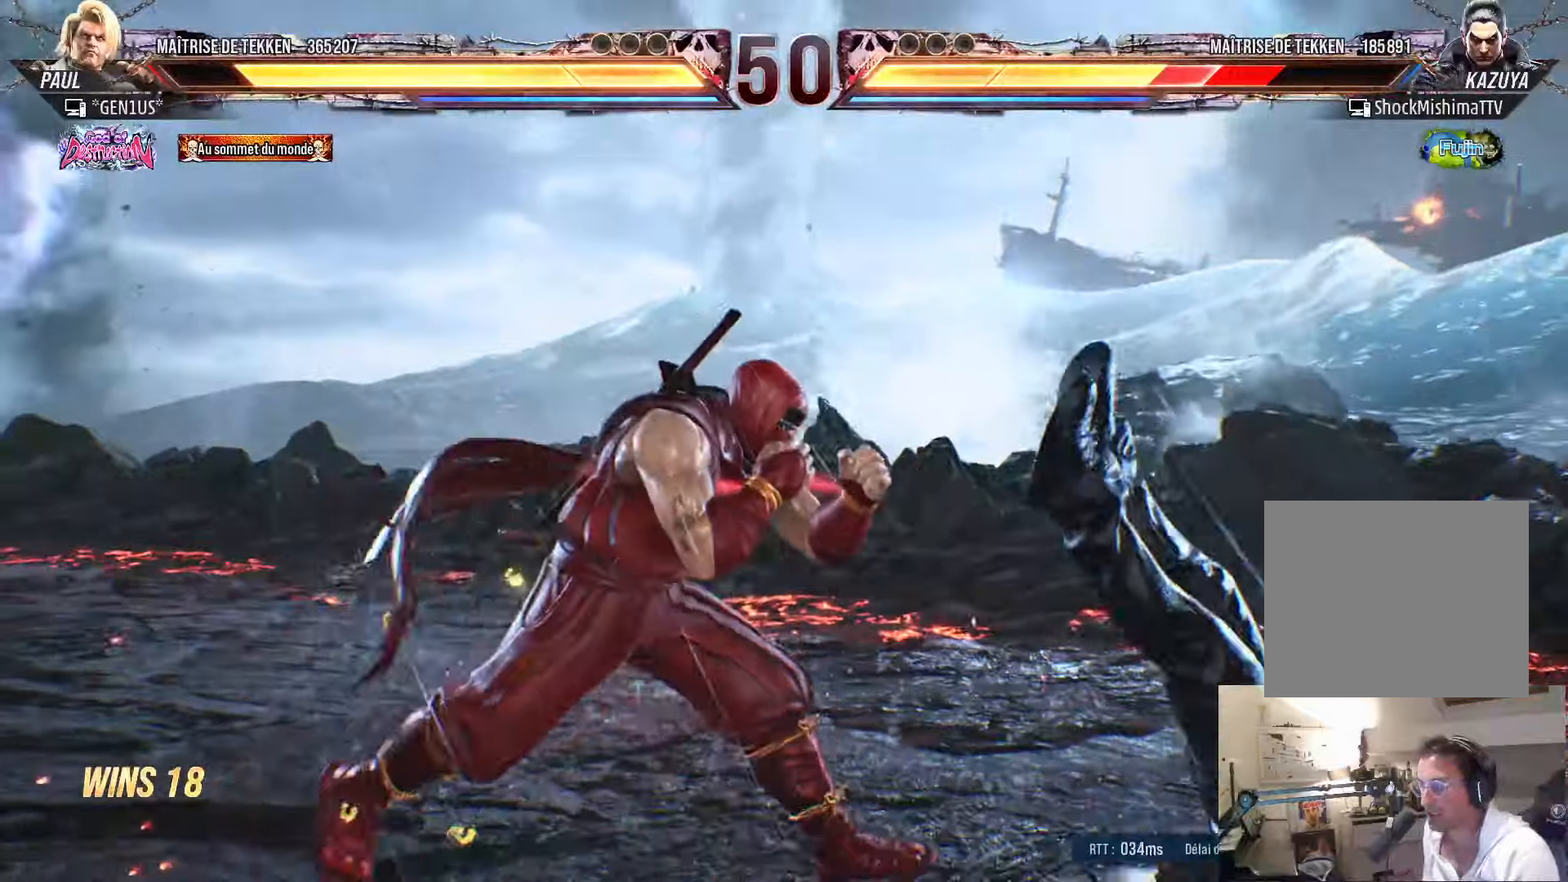
Gameplay with a controller (PlayStation layout); each line is a JSON object with the inputs held at the frame after it. "events" lists button and stick changes between this image and that frame as [ms after this image, input, new state], when the widget could be followed in between.
{"buttons": ["DPAD_RIGHT"], "left_stick": "center", "right_stick": "center", "events": [[100, "DPAD_RIGHT", "up"], [133, "DPAD_DOWN", "down"], [150, "CIRCLE", "down"], [216, "CIRCLE", "up"], [233, "DPAD_DOWN", "up"], [333, "DPAD_RIGHT", "down"], [333, "TRIANGLE", "down"], [433, "TRIANGLE", "up"]]}
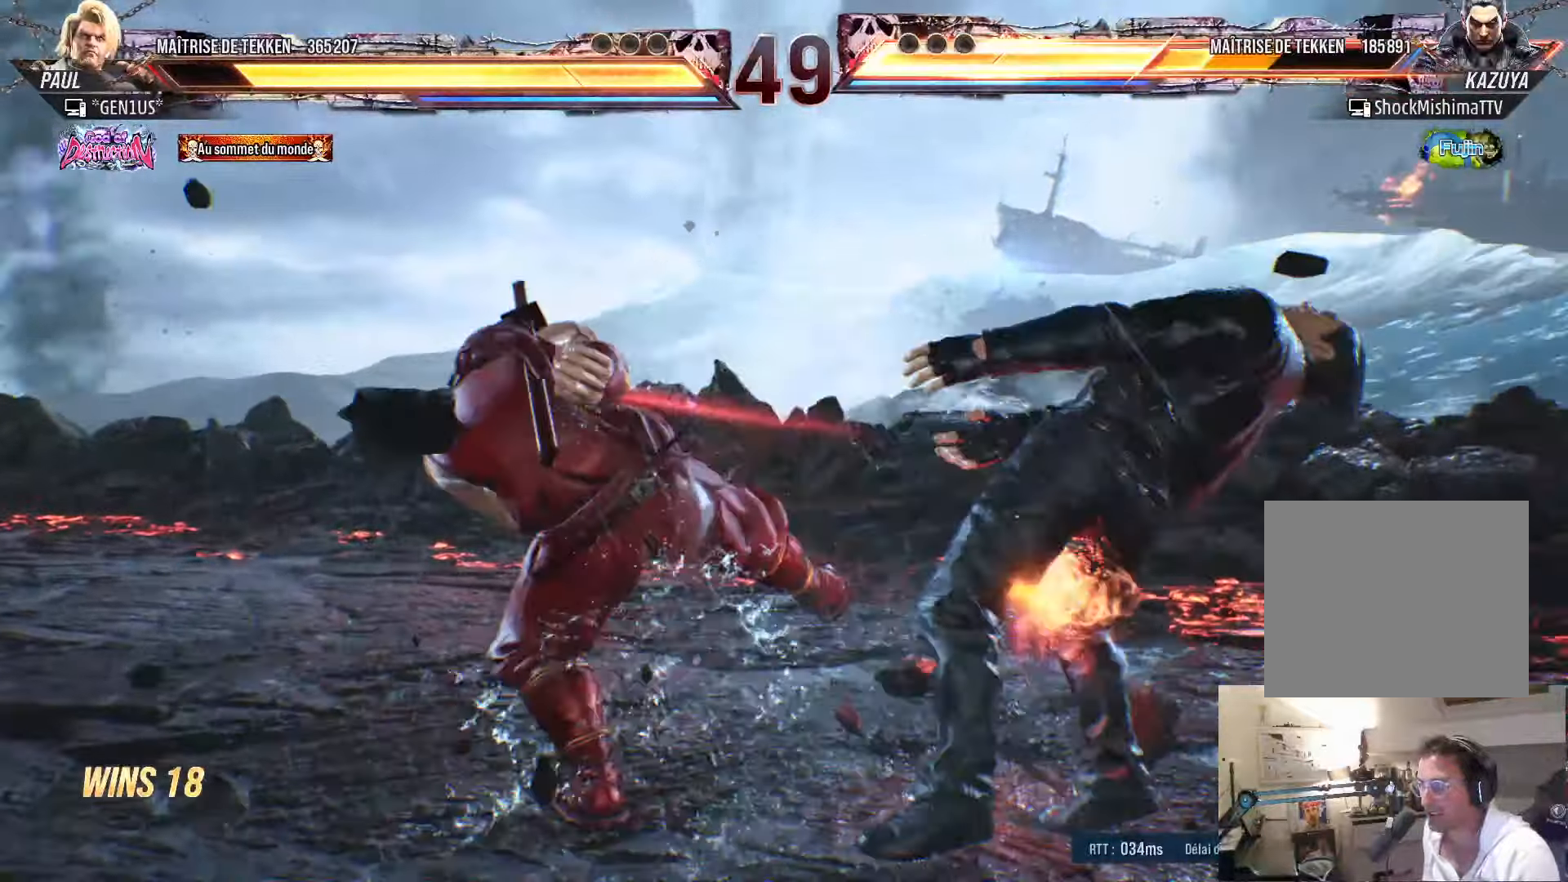
{"buttons": ["DPAD_RIGHT"], "left_stick": "center", "right_stick": "center", "events": [[233, "SQUARE", "down"], [233, "TRIANGLE", "down"], [466, "SQUARE", "up"], [483, "TRIANGLE", "up"]]}
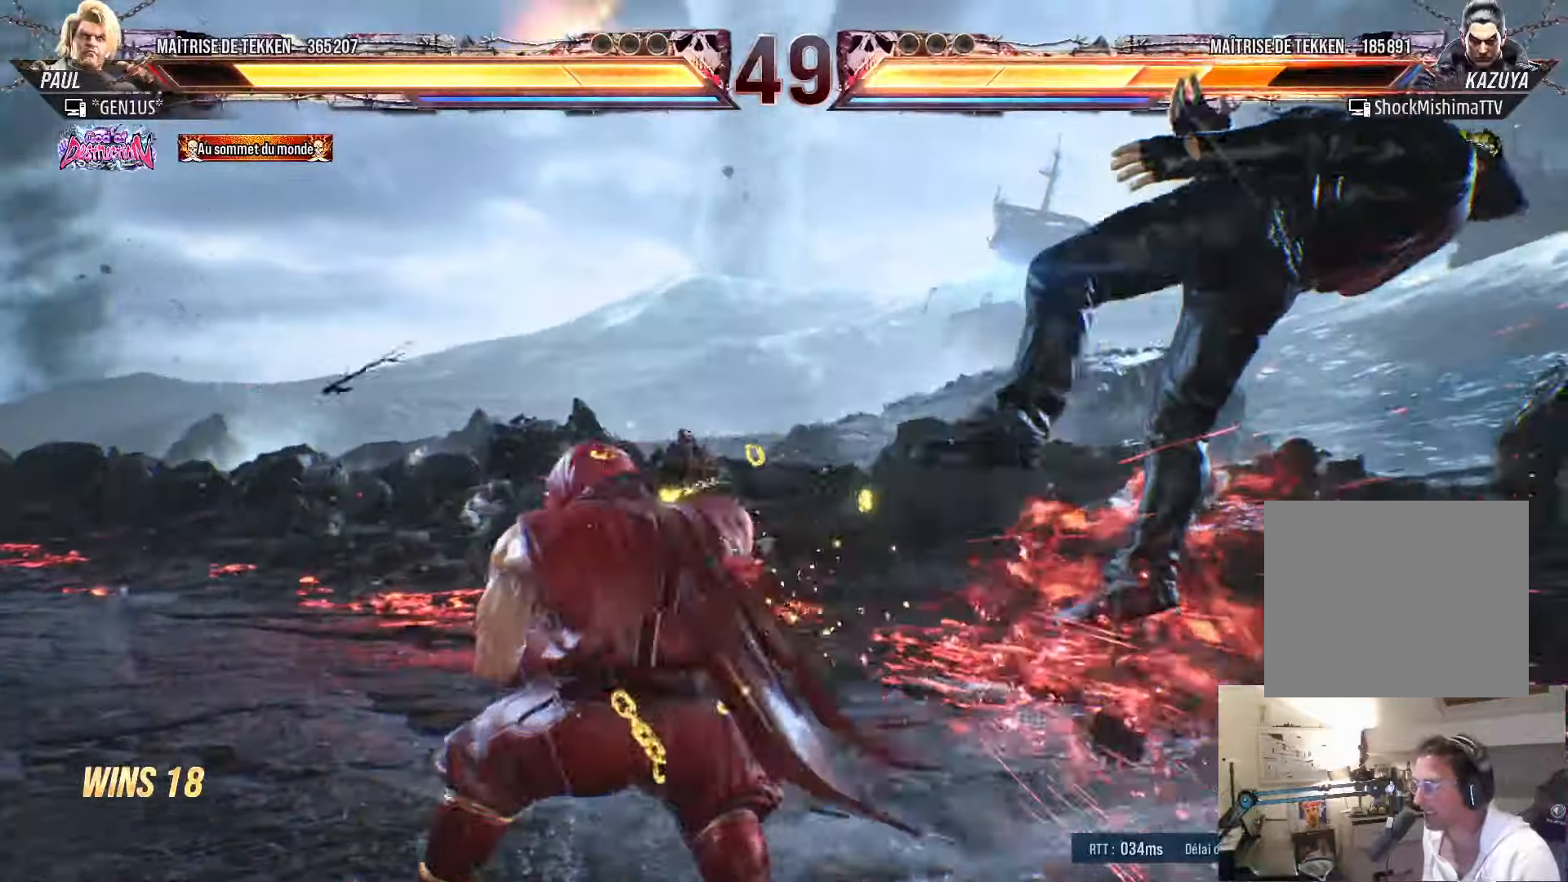
{"buttons": [], "left_stick": "center", "right_stick": "center", "events": [[183, "CROSS", "down"], [250, "CROSS", "up"], [316, "CROSS", "down"], [333, "DPAD_RIGHT", "up"], [450, "CROSS", "up"]]}
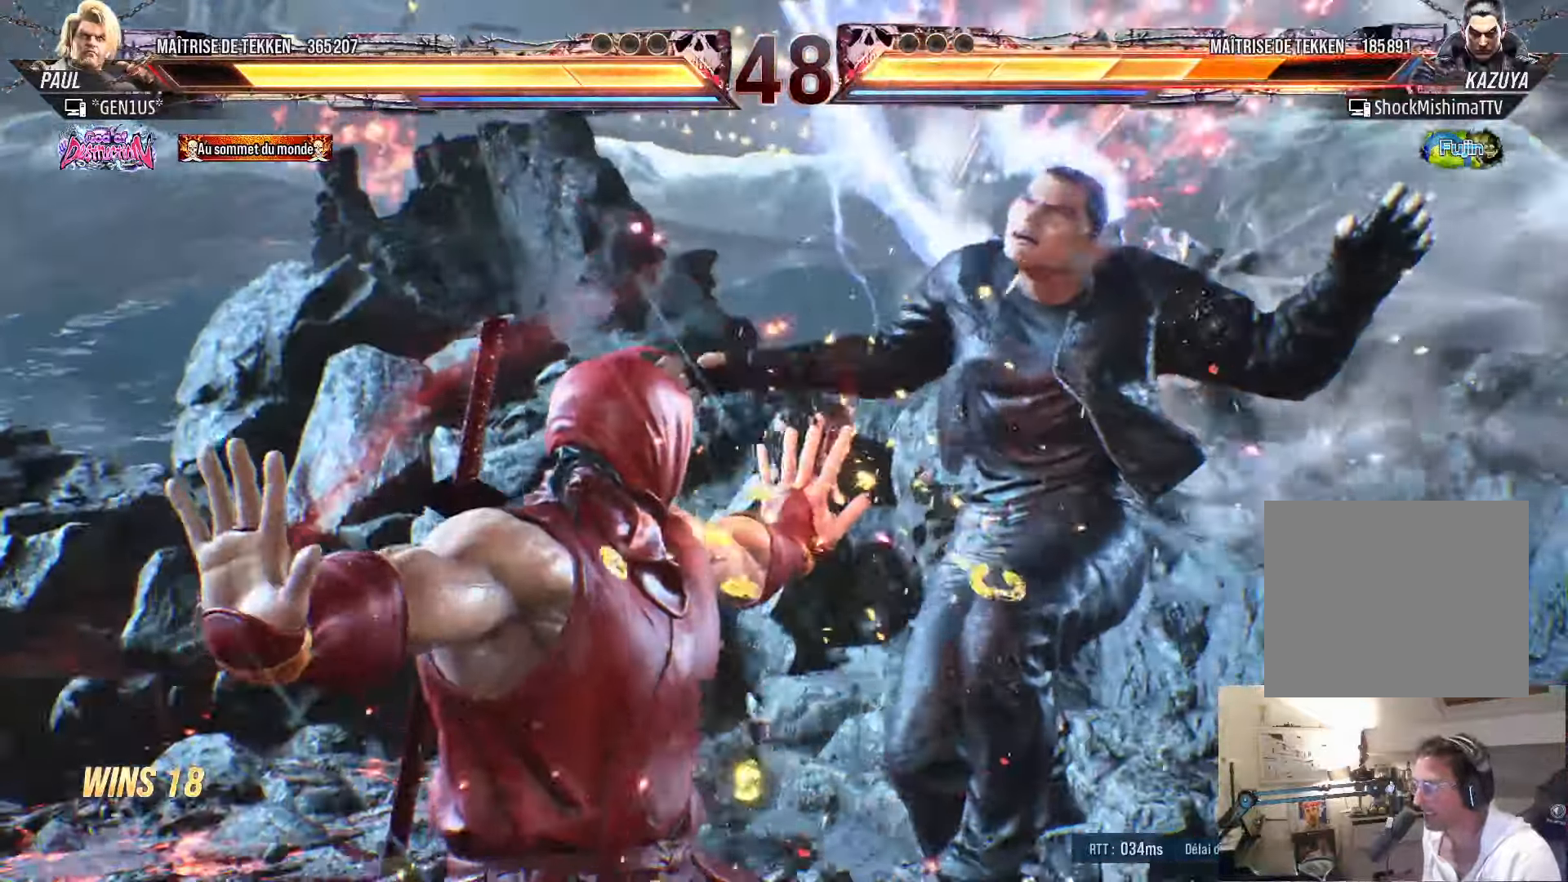
{"buttons": [], "left_stick": "center", "right_stick": "center", "events": [[316, "DPAD_LEFT", "down"], [333, "DPAD_LEFT", "up"], [450, "DPAD_LEFT", "down"], [500, "DPAD_LEFT", "up"]]}
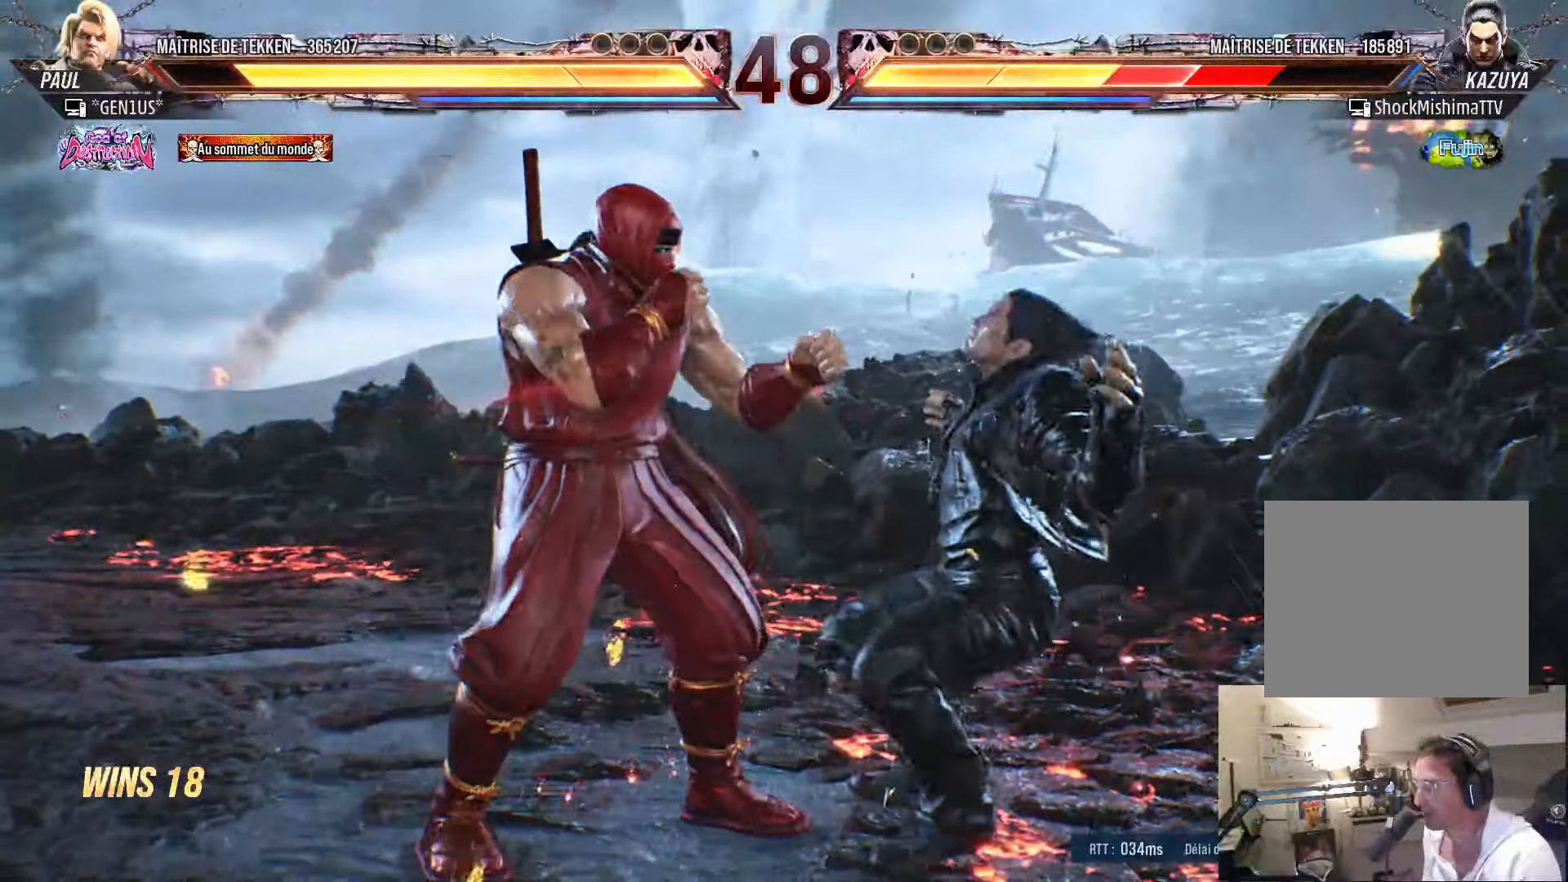
{"buttons": [], "left_stick": "center", "right_stick": "center", "events": [[66, "DPAD_RIGHT", "down"], [116, "DPAD_RIGHT", "up"], [183, "DPAD_RIGHT", "down"], [250, "DPAD_RIGHT", "up"], [283, "DPAD_LEFT", "down"], [316, "DPAD_LEFT", "up"], [350, "DPAD_RIGHT", "down"], [383, "DPAD_RIGHT", "up"], [450, "DPAD_RIGHT", "down"], [500, "DPAD_RIGHT", "up"]]}
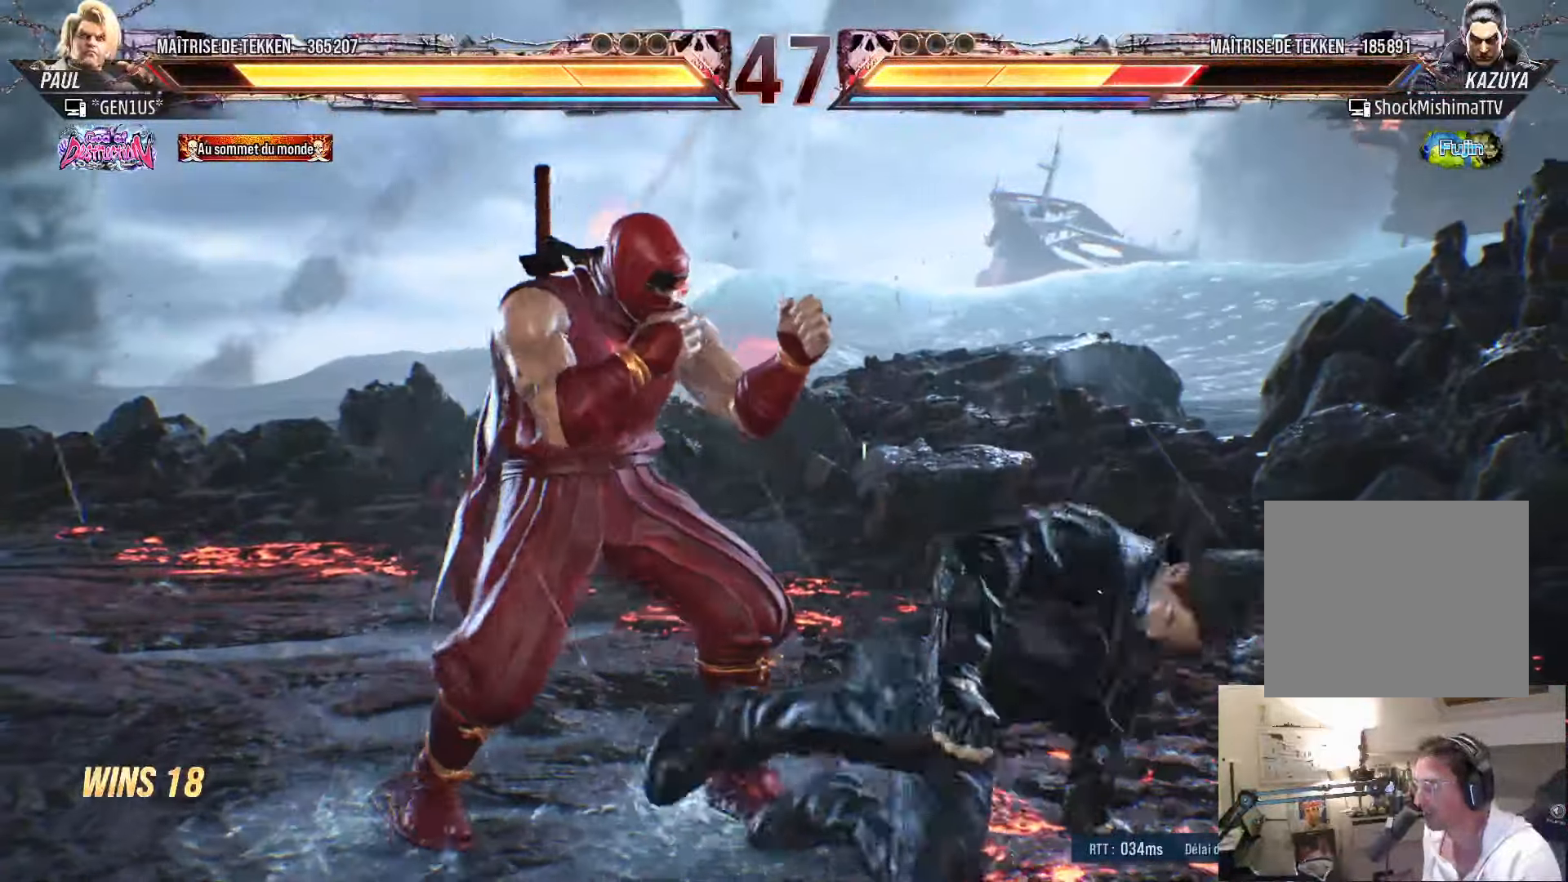
{"buttons": ["TRIANGLE", "DPAD_LEFT"], "left_stick": "center", "right_stick": "center", "events": [[116, "CROSS", "down"], [183, "CROSS", "up"], [300, "TRIANGLE", "down"], [383, "TRIANGLE", "up"], [416, "DPAD_LEFT", "down"], [450, "TRIANGLE", "down"]]}
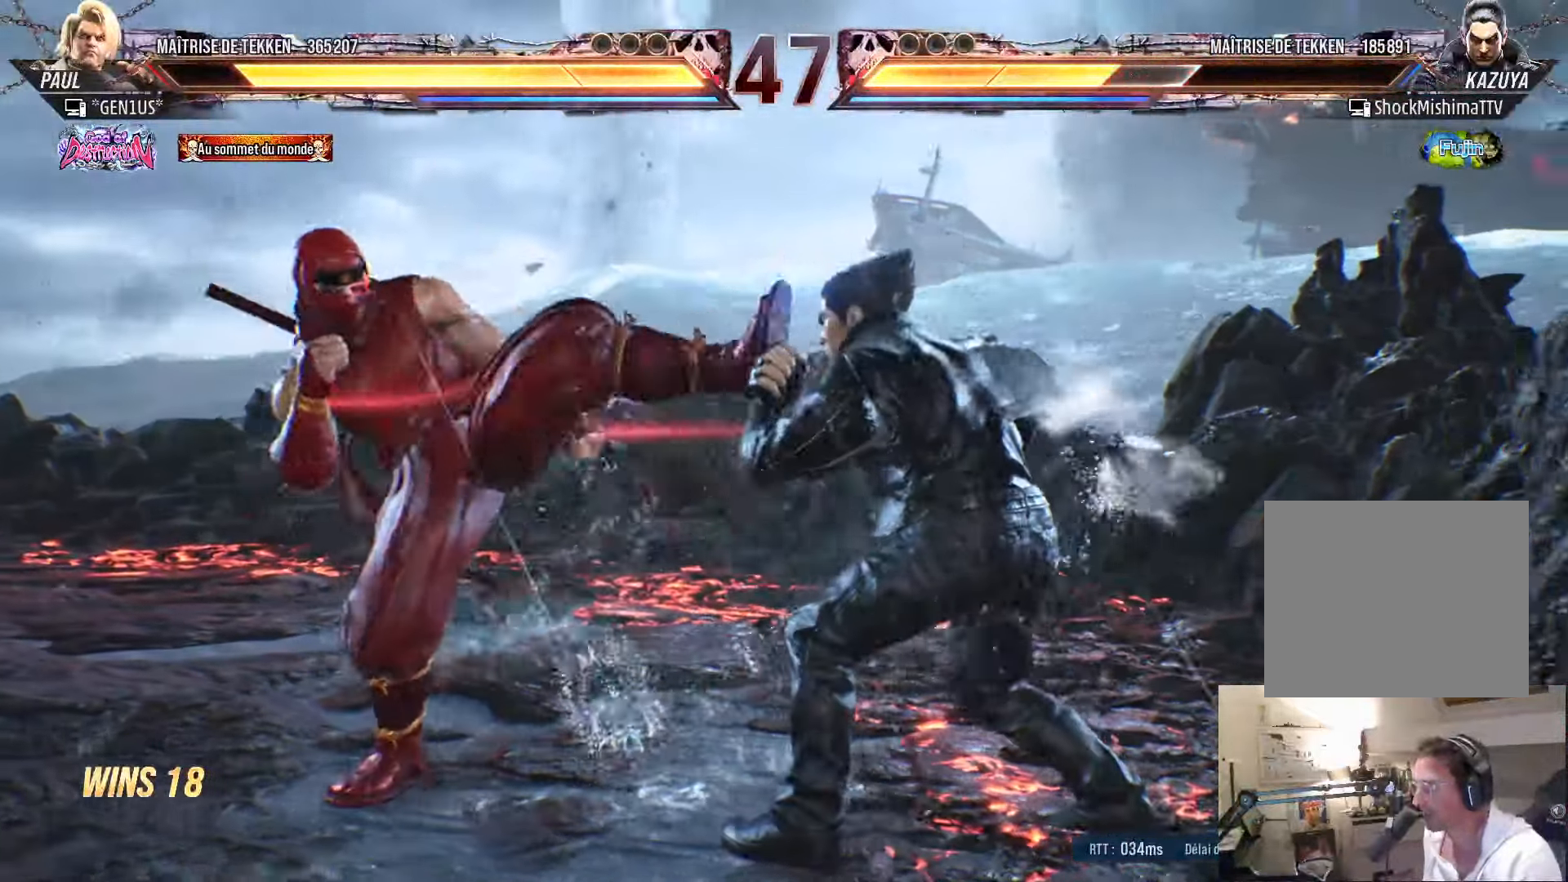
{"buttons": [], "left_stick": "center", "right_stick": "center", "events": [[33, "TRIANGLE", "up"], [416, "DPAD_LEFT", "up"]]}
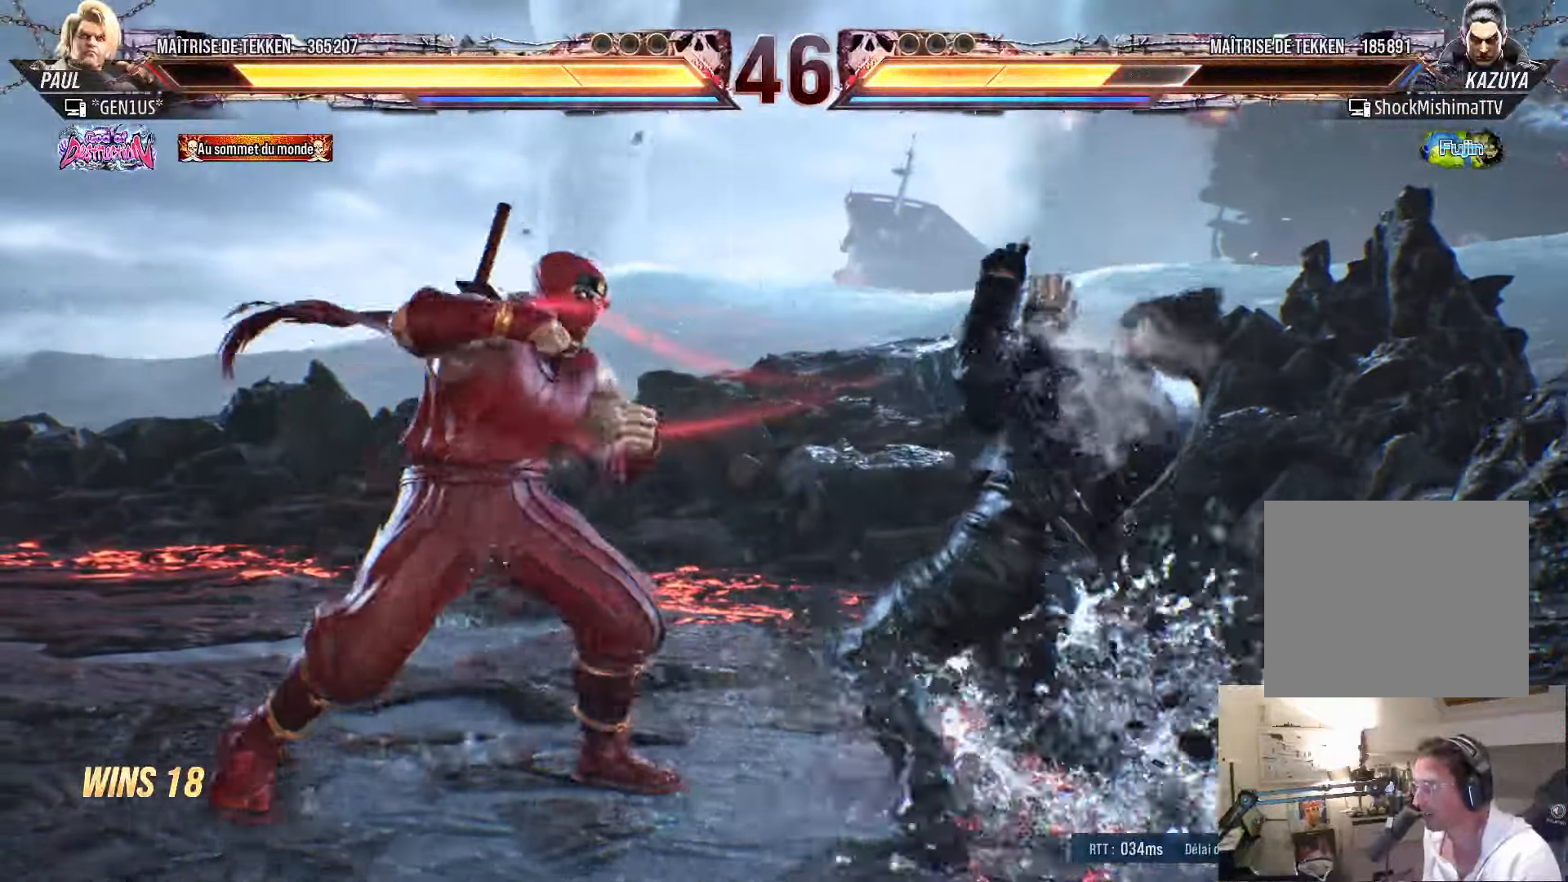
{"buttons": [], "left_stick": "center", "right_stick": "center", "events": [[50, "DPAD_UP", "down"], [116, "DPAD_UP", "up"], [166, "DPAD_DOWN", "down"], [216, "DPAD_LEFT", "down"], [250, "DPAD_DOWN", "up"], [316, "DPAD_LEFT", "up"], [350, "SQUARE", "down"], [416, "SQUARE", "up"]]}
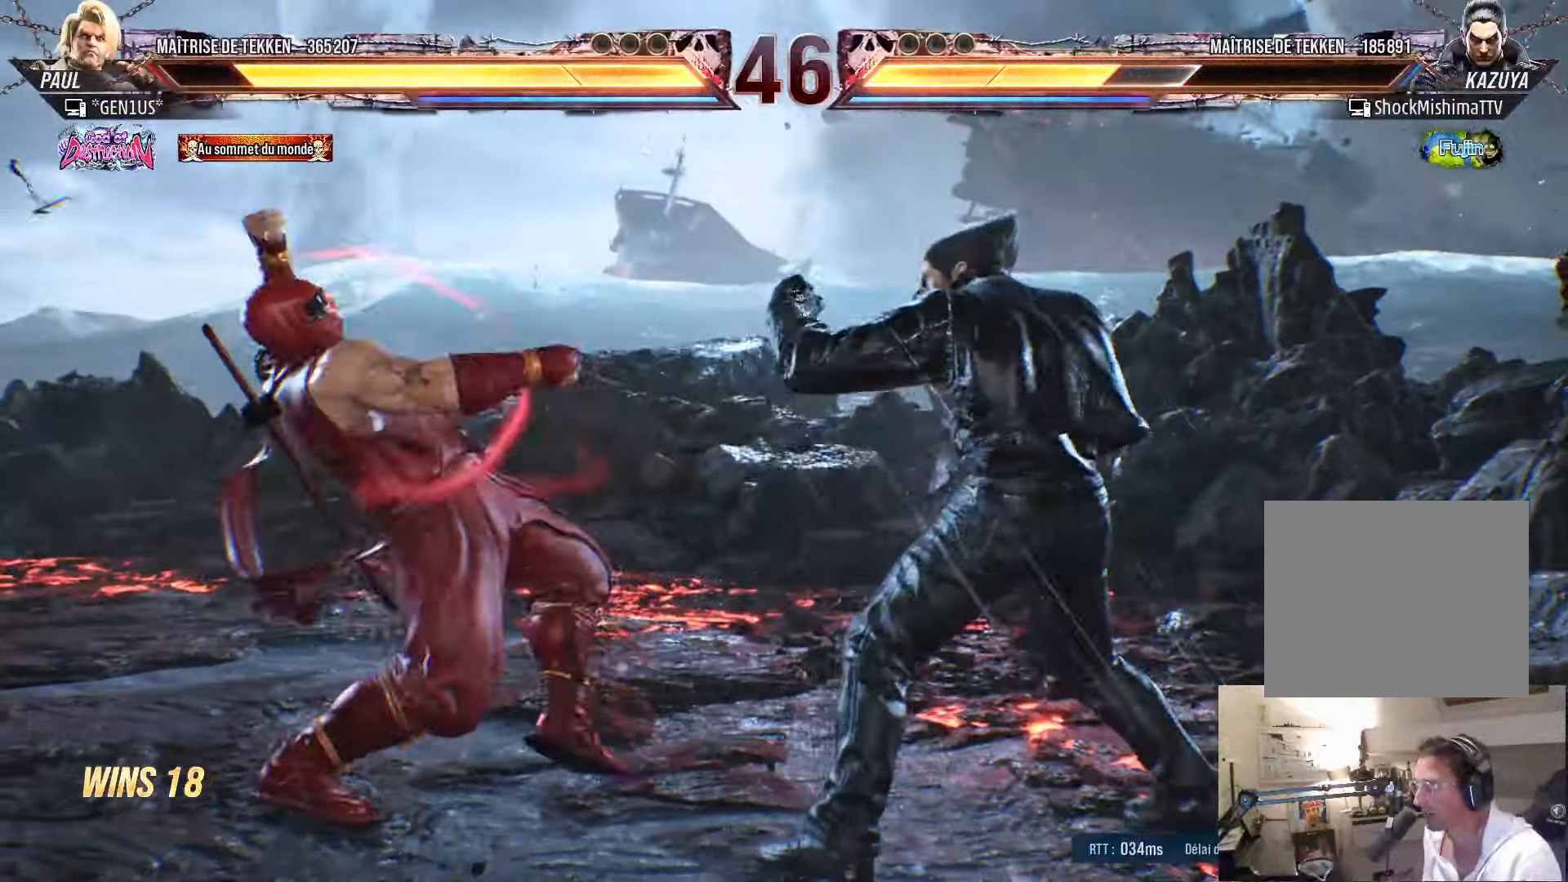
{"buttons": [], "left_stick": "center", "right_stick": "center", "events": [[16, "DPAD_LEFT", "down"], [333, "DPAD_LEFT", "up"]]}